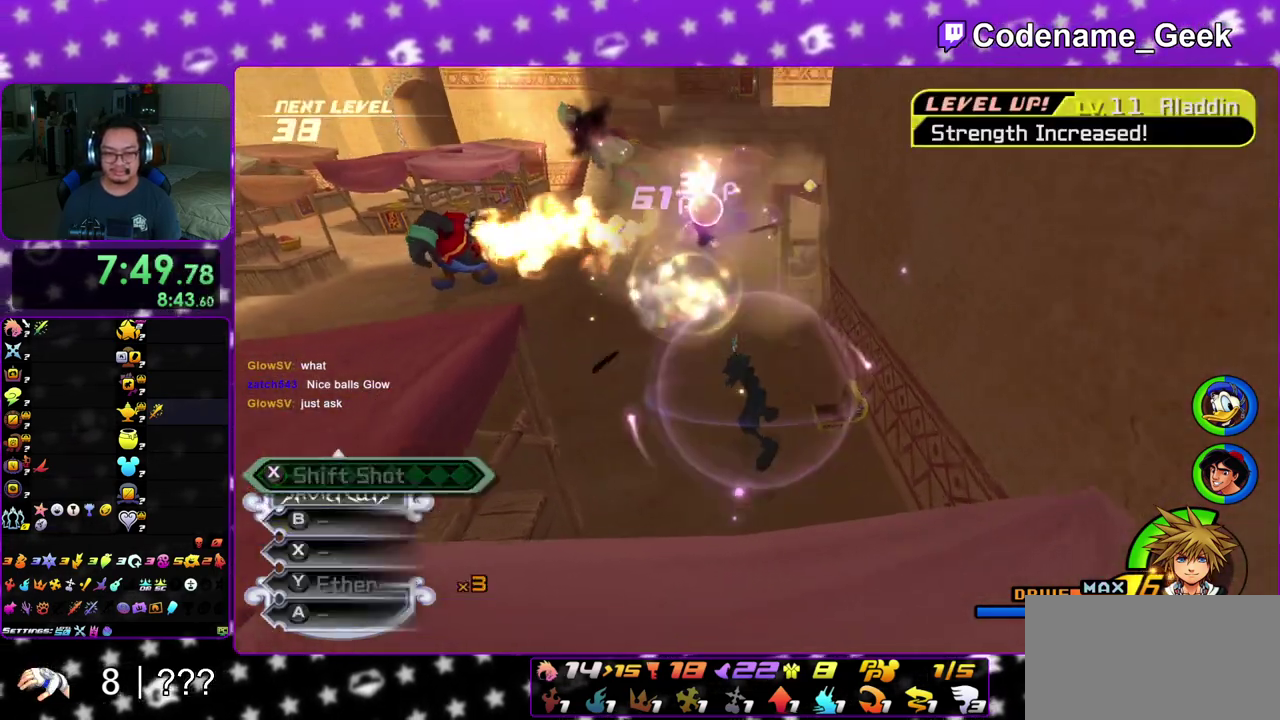
Gameplay with a controller (Nintendo layout); each line is a JSON object with the inputs held at the frame after it (dt_ms = milliseconds from this image to that frame). "events" lists button and stick changes between this image and that frame as [ms after this image, input, new state], when the widget could be followed in between. This overlay highlights the sticks when they move; stick clicks (L3 R3) are not distinguishable. Not read: L3 R3 SELECT START.
{"dt_ms": 600, "buttons": ["B"], "left_stick": "left", "right_stick": "center", "events": [[50, "X", "down"], [167, "X", "up"], [200, "right_stick", "down"], [250, "right_stick", "center"], [267, "X", "down"], [350, "X", "up"], [600, "B", "down"]]}
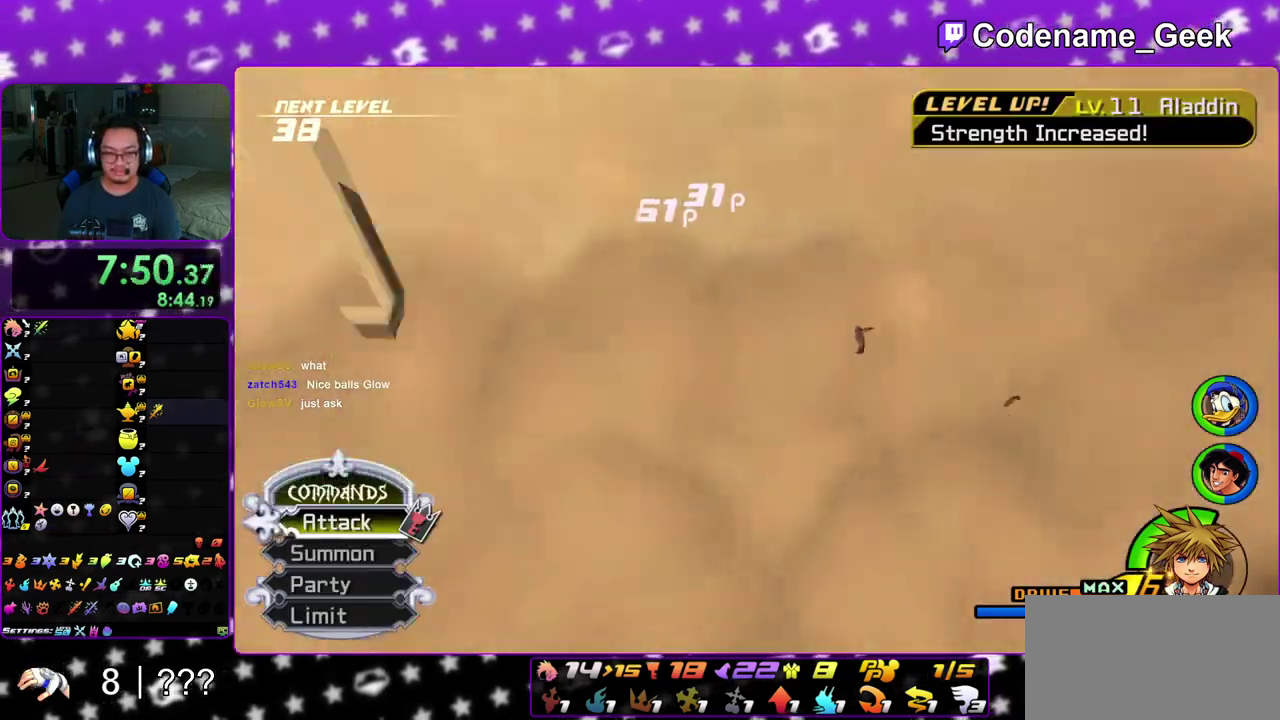
{"dt_ms": 400, "buttons": ["Y"], "left_stick": "left", "right_stick": "center", "events": [[200, "Y", "down"], [250, "B", "up"]]}
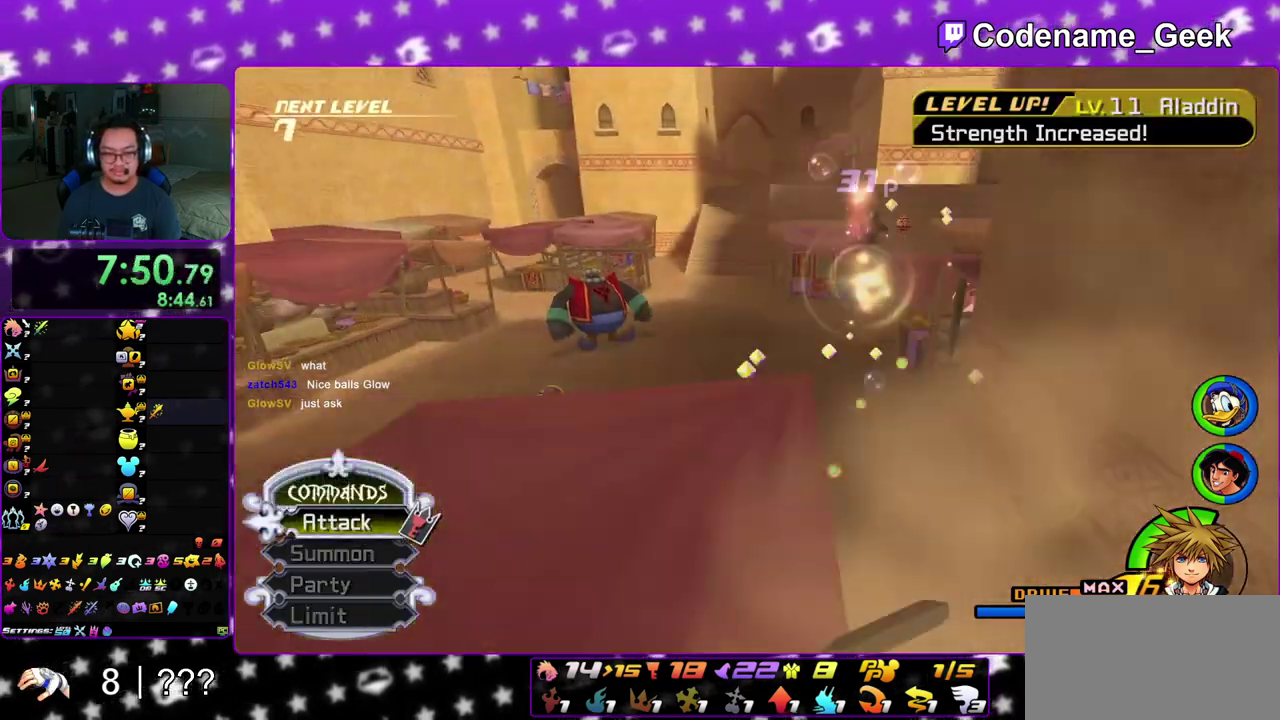
{"dt_ms": 600, "buttons": [], "left_stick": "up", "right_stick": "down-right", "events": [[50, "Y", "up"], [67, "left_stick", "up-left"], [350, "left_stick", "up"], [533, "right_stick", "down-right"]]}
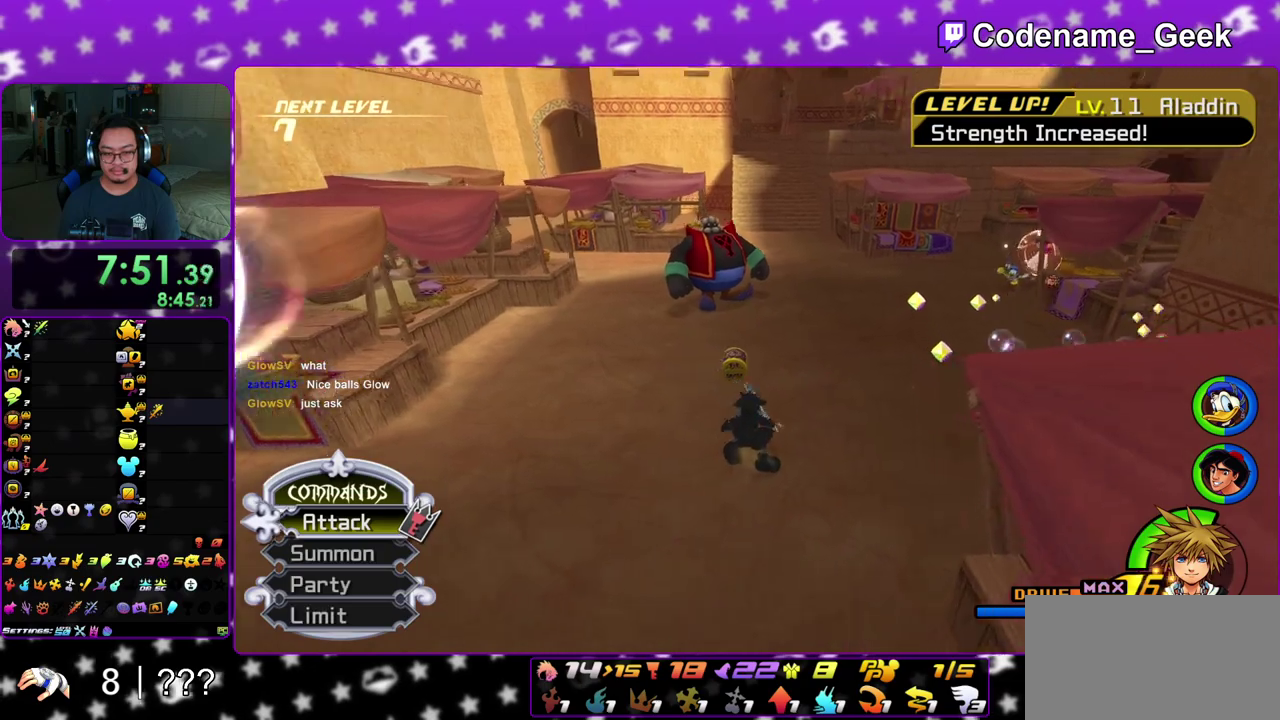
{"dt_ms": 400, "buttons": ["X"], "left_stick": "left", "right_stick": "right", "events": [[33, "left_stick", "up-left"], [50, "right_stick", "center"], [150, "right_stick", "down-right"], [200, "right_stick", "right"], [317, "left_stick", "left"], [383, "X", "down"]]}
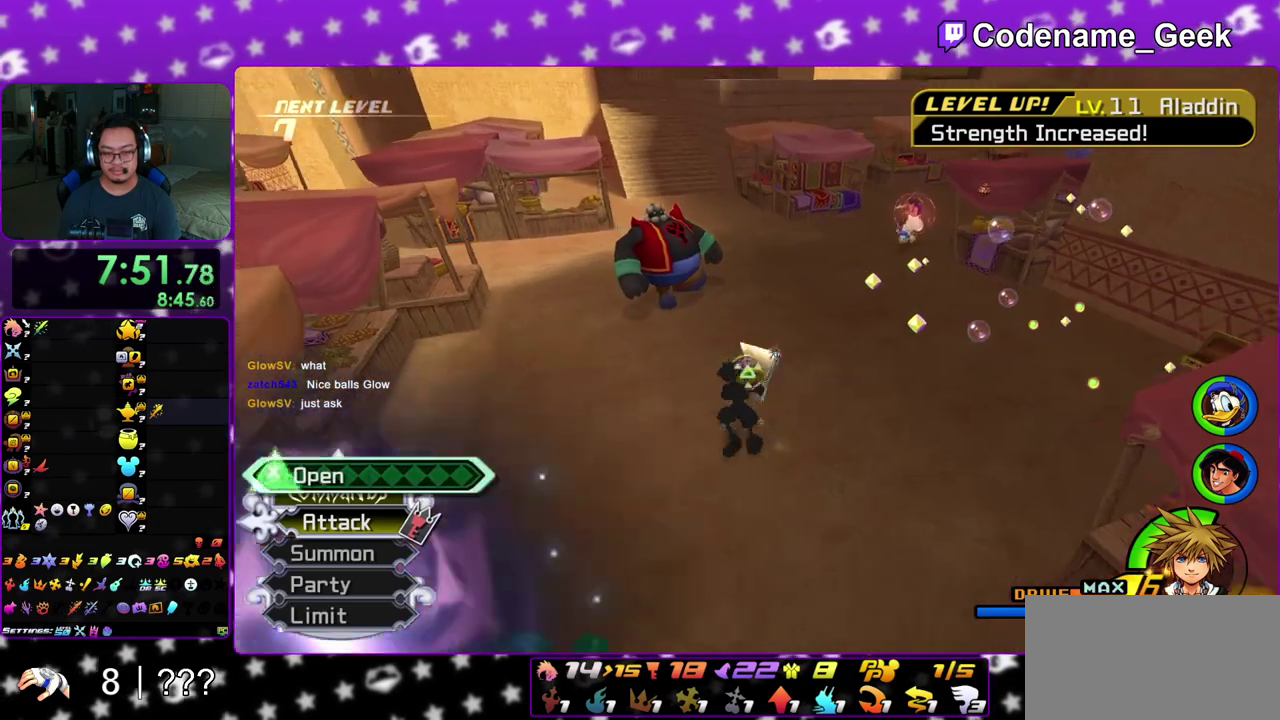
{"dt_ms": 400, "buttons": ["X"], "left_stick": "center", "right_stick": "center", "events": [[100, "X", "up"], [100, "left_stick", "center"], [100, "right_stick", "center"], [183, "X", "down"], [283, "X", "up"], [350, "X", "down"]]}
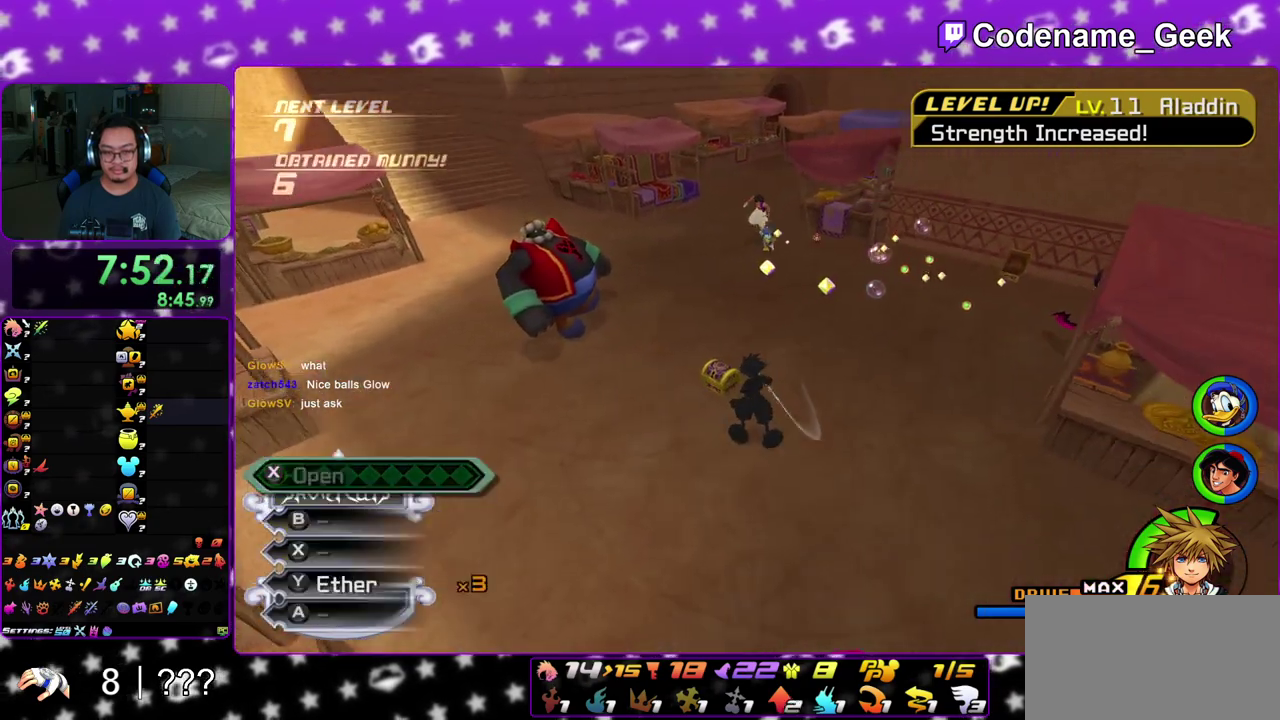
{"dt_ms": 600, "buttons": [], "left_stick": "down", "right_stick": "center", "events": [[67, "X", "up"], [150, "X", "down"], [200, "left_stick", "down"], [283, "X", "up"]]}
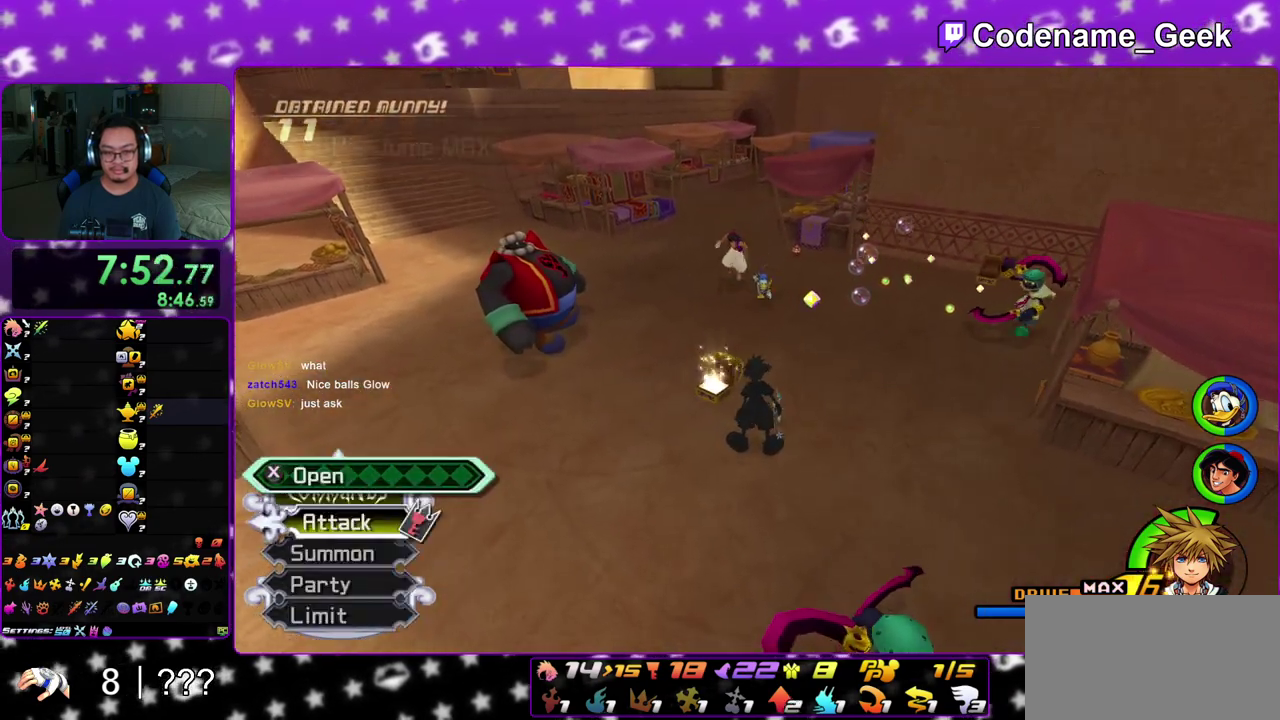
{"dt_ms": 300, "buttons": [], "left_stick": "down", "right_stick": "center", "events": [[83, "right_stick", "down"], [183, "Y", "down"], [217, "right_stick", "center"], [250, "Y", "up"]]}
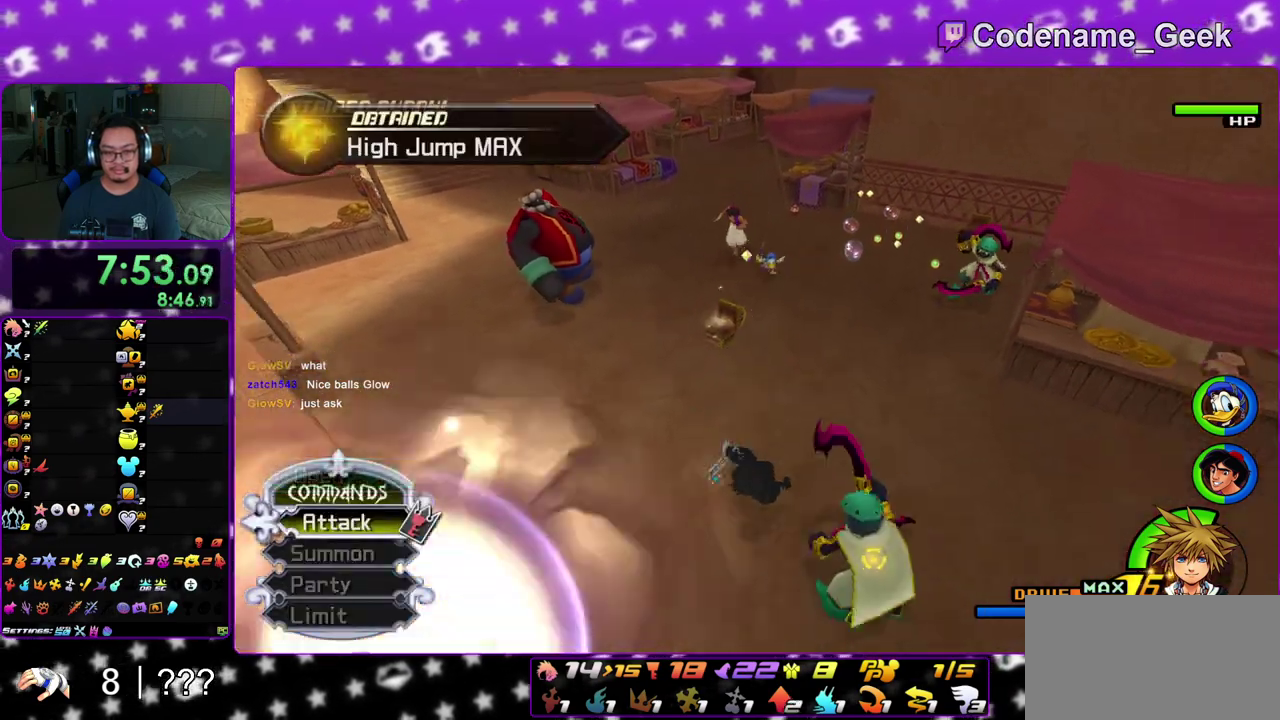
{"dt_ms": 700, "buttons": [], "left_stick": "up", "right_stick": "center", "events": [[50, "Y", "down"], [67, "left_stick", "center"], [150, "Y", "up"], [383, "left_stick", "up"], [500, "right_stick", "down"], [600, "right_stick", "down-right"], [683, "right_stick", "center"]]}
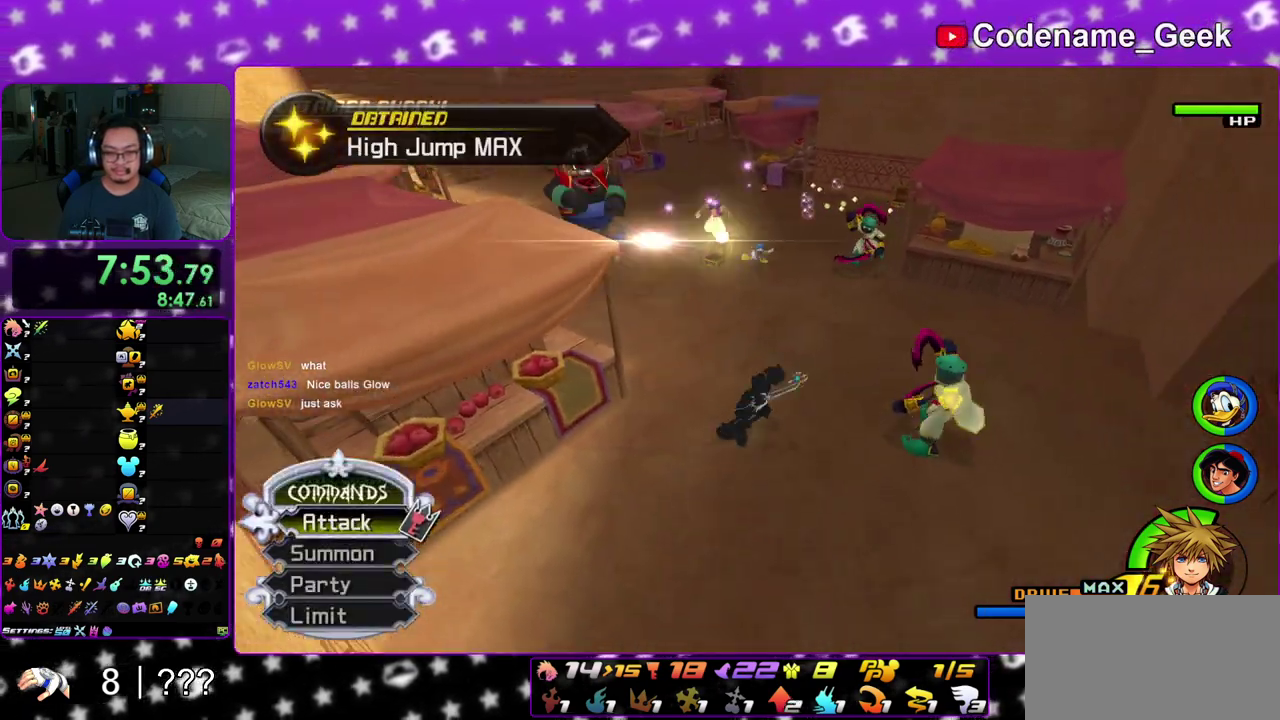
{"dt_ms": 300, "buttons": ["X"], "left_stick": "up-left", "right_stick": "right", "events": [[117, "left_stick", "up-left"], [133, "right_stick", "right"], [183, "X", "down"]]}
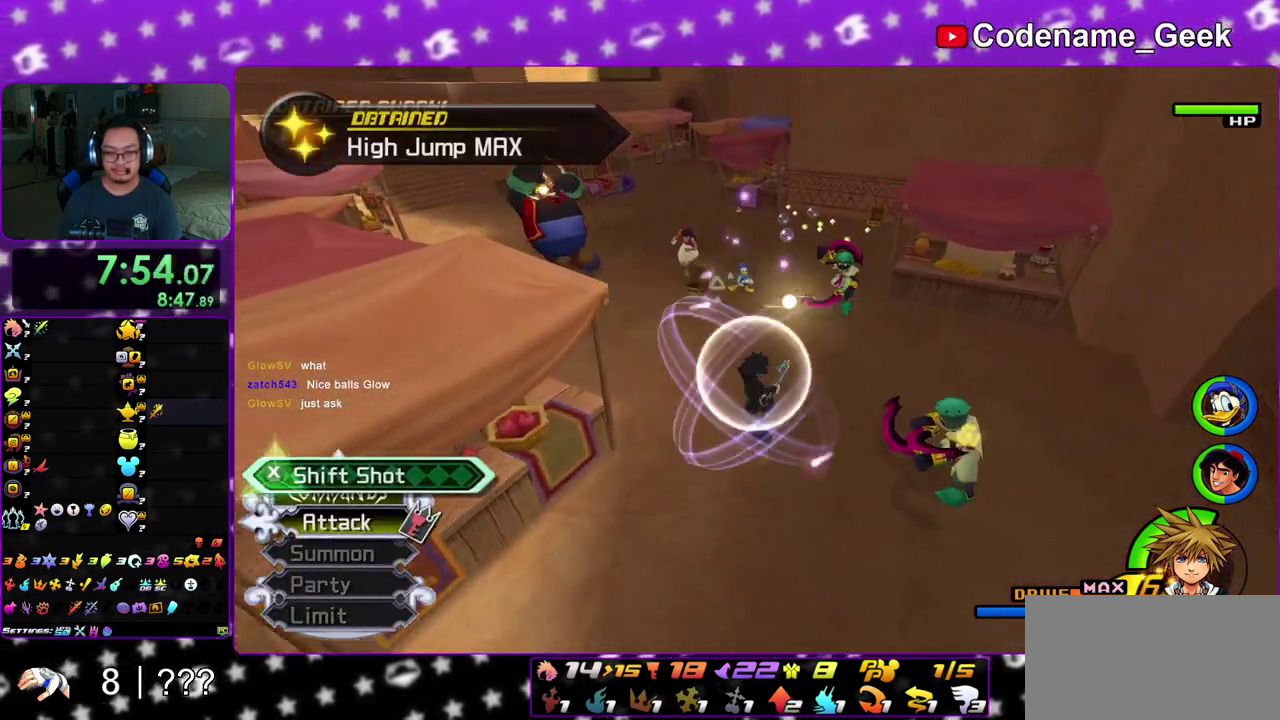
{"dt_ms": 800, "buttons": ["X"], "left_stick": "center", "right_stick": "center", "events": [[17, "X", "up"], [133, "X", "down"], [217, "left_stick", "right"], [250, "X", "up"], [317, "X", "down"], [317, "right_stick", "center"], [467, "X", "up"], [500, "left_stick", "center"], [550, "X", "down"], [667, "right_stick", "down-right"], [700, "X", "up"], [750, "X", "down"], [783, "right_stick", "center"]]}
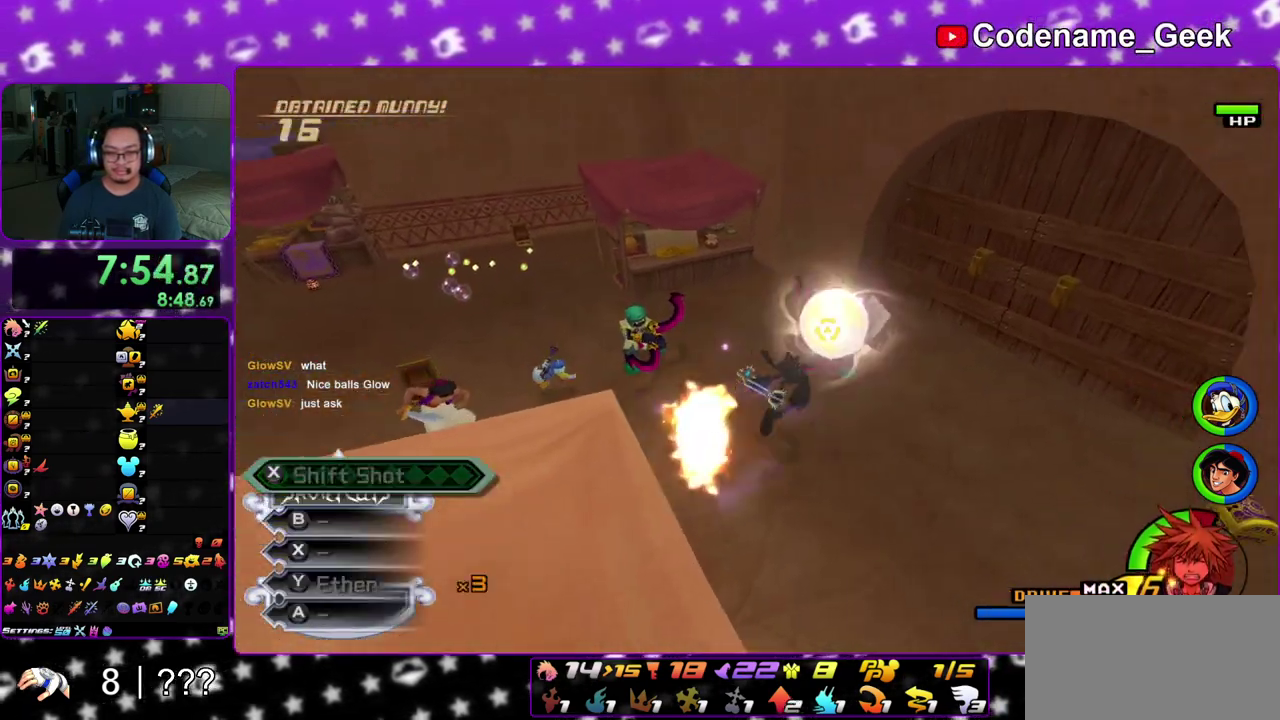
{"dt_ms": 400, "buttons": [], "left_stick": "down-right", "right_stick": "center", "events": [[67, "X", "up"], [67, "right_stick", "down-right"], [150, "X", "down"], [167, "left_stick", "down-right"], [200, "right_stick", "center"], [267, "X", "up"]]}
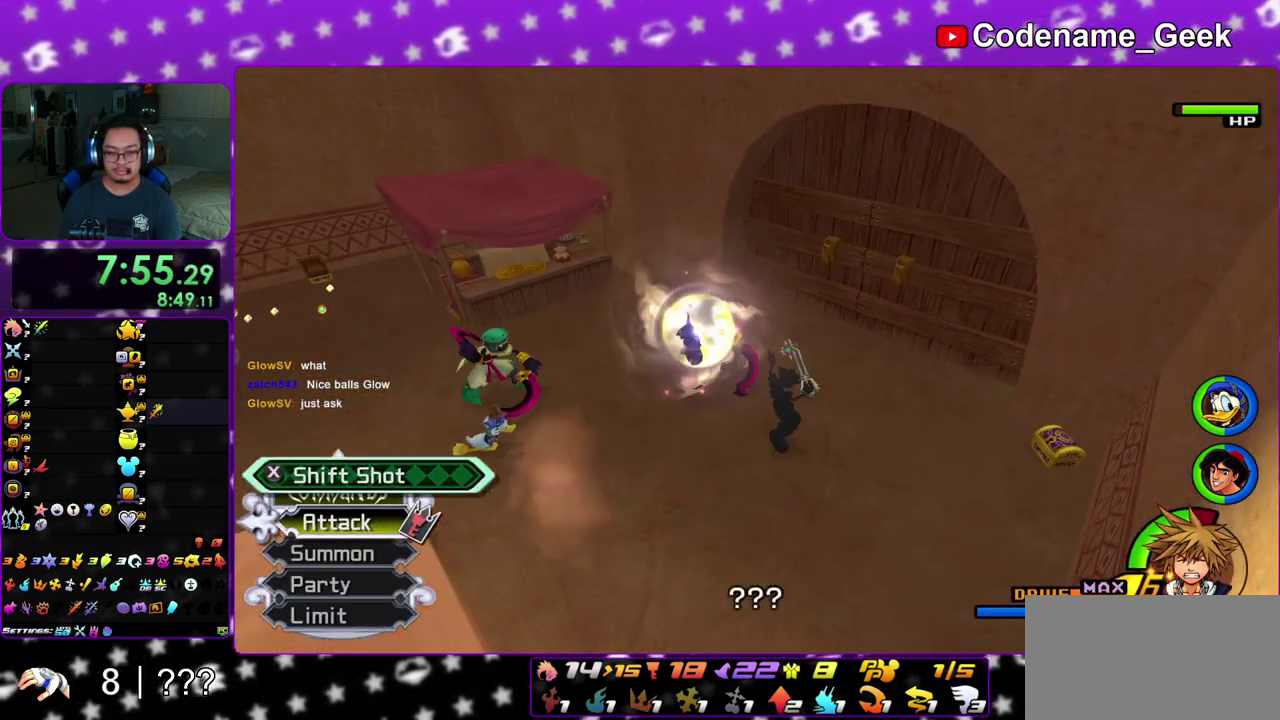
{"dt_ms": 600, "buttons": [], "left_stick": "right", "right_stick": "center", "events": [[100, "left_stick", "right"], [383, "left_stick", "down-right"], [433, "left_stick", "right"]]}
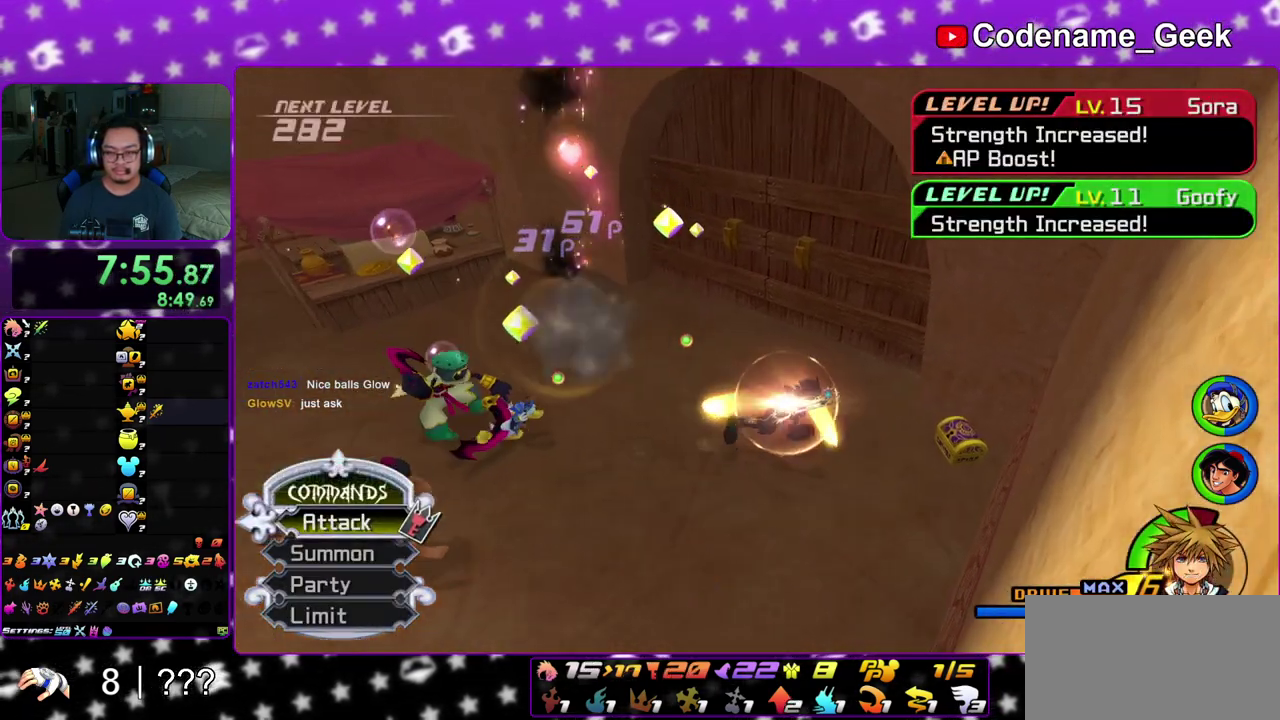
{"dt_ms": 400, "buttons": [], "left_stick": "up-right", "right_stick": "center", "events": [[150, "left_stick", "up-right"], [200, "X", "down"], [333, "X", "up"]]}
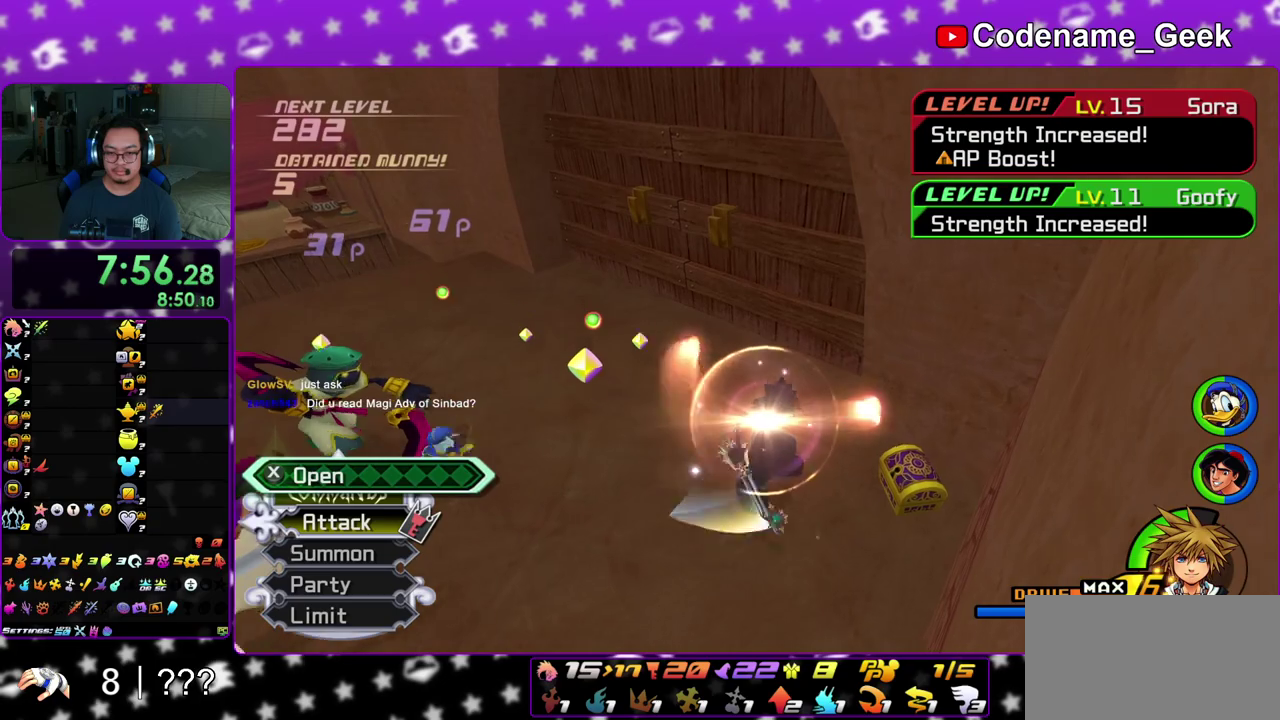
{"dt_ms": 500, "buttons": ["X"], "left_stick": "center", "right_stick": "center", "events": [[17, "X", "down"], [50, "left_stick", "center"], [133, "X", "up"], [150, "right_stick", "up-left"], [217, "X", "down"], [233, "right_stick", "center"], [333, "X", "up"], [500, "X", "down"]]}
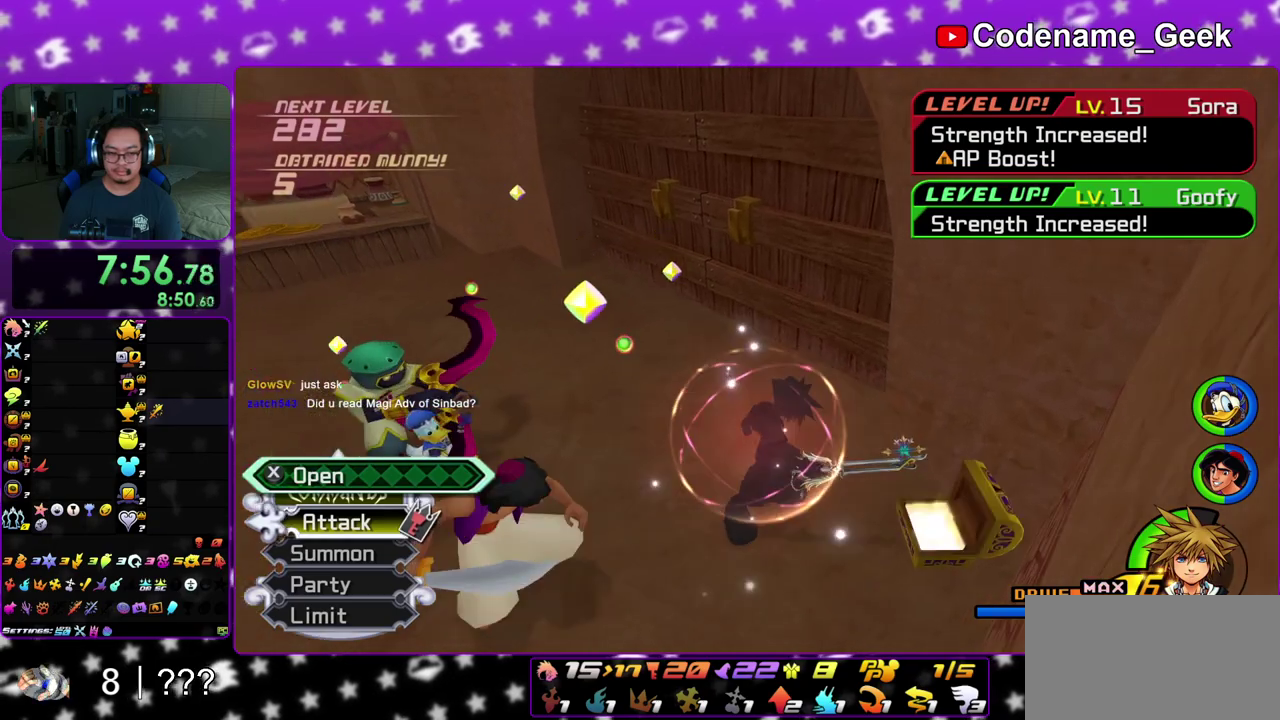
{"dt_ms": 500, "buttons": ["B"], "left_stick": "up-left", "right_stick": "center", "events": [[50, "X", "up"], [50, "left_stick", "up"], [300, "left_stick", "up-left"], [467, "B", "down"]]}
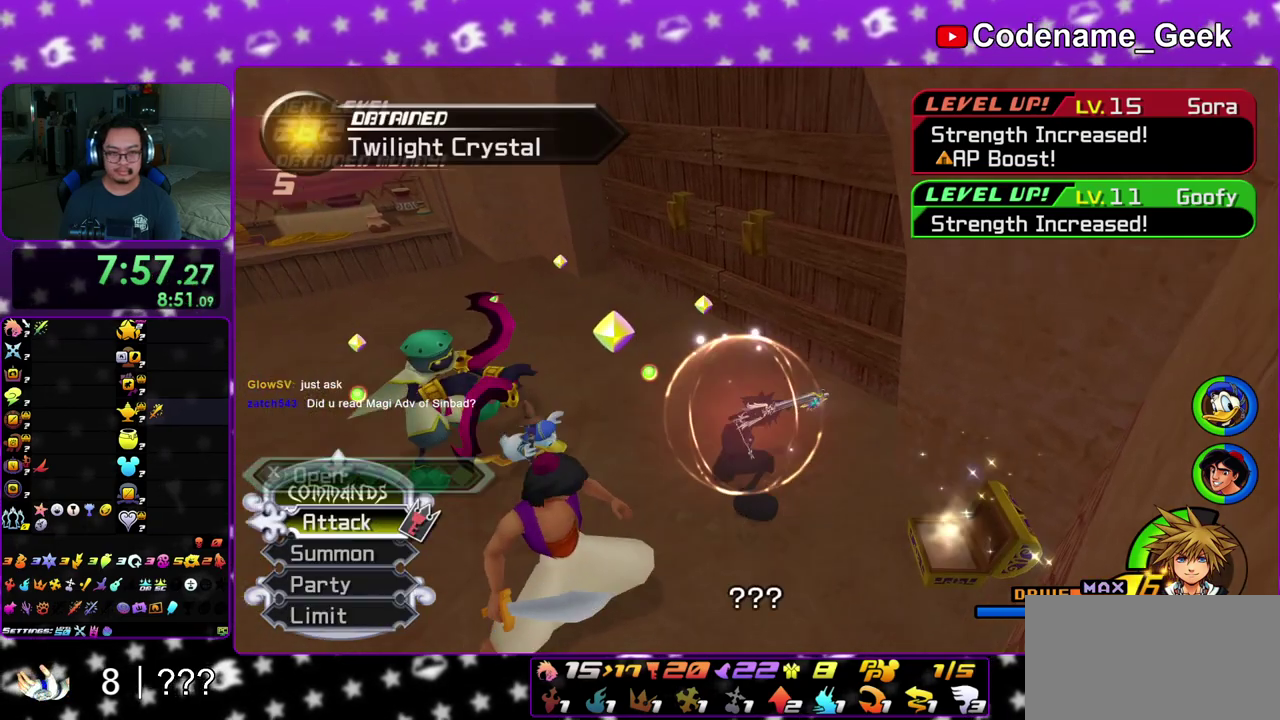
{"dt_ms": 300, "buttons": ["Y"], "left_stick": "up-right", "right_stick": "center", "events": [[50, "left_stick", "up"], [83, "B", "up"], [133, "B", "down"], [183, "left_stick", "up-right"], [267, "B", "up"], [267, "Y", "down"]]}
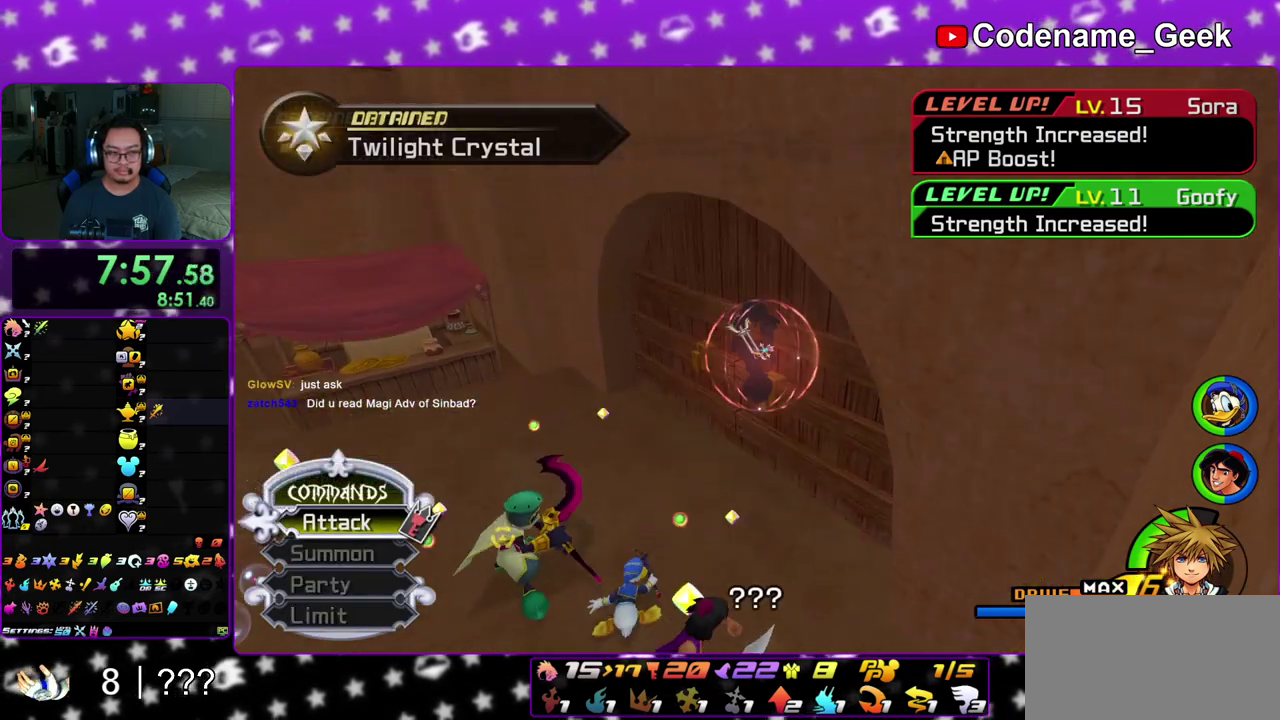
{"dt_ms": 900, "buttons": [], "left_stick": "up-left", "right_stick": "left", "events": [[133, "Y", "up"], [167, "left_stick", "up-left"], [167, "right_stick", "left"]]}
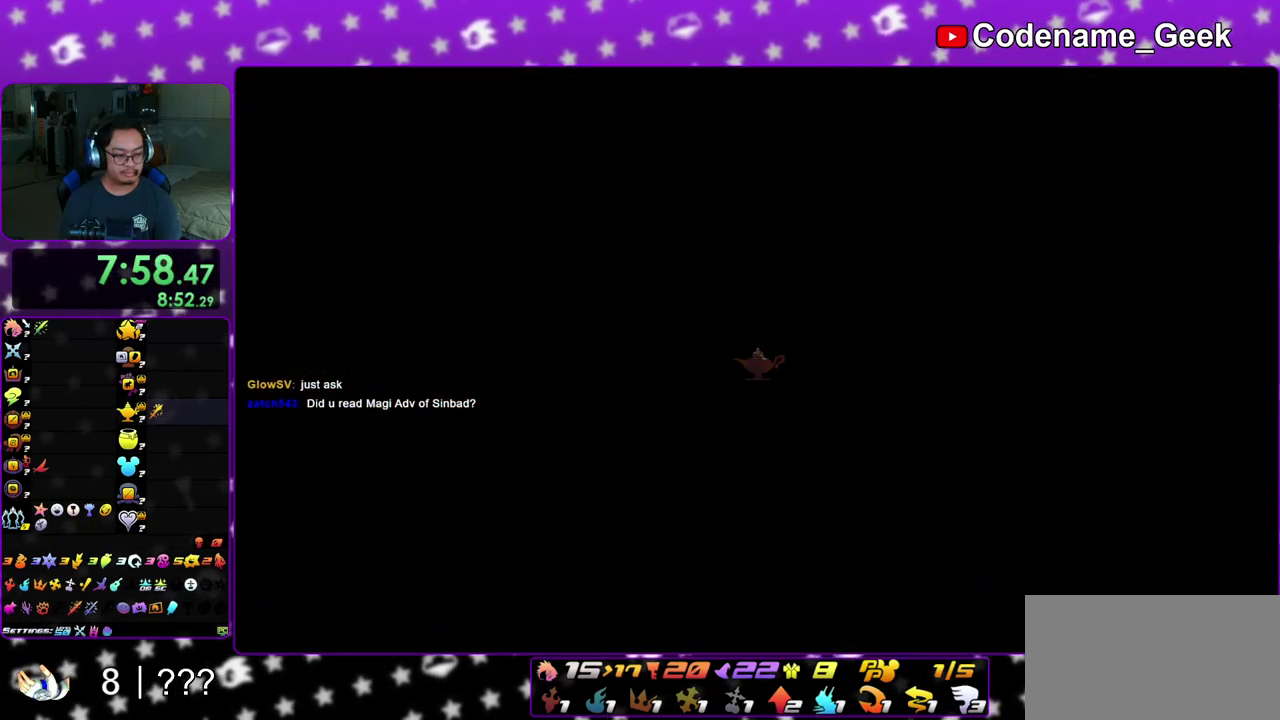
{"dt_ms": 300, "buttons": [], "left_stick": "up-left", "right_stick": "left", "events": []}
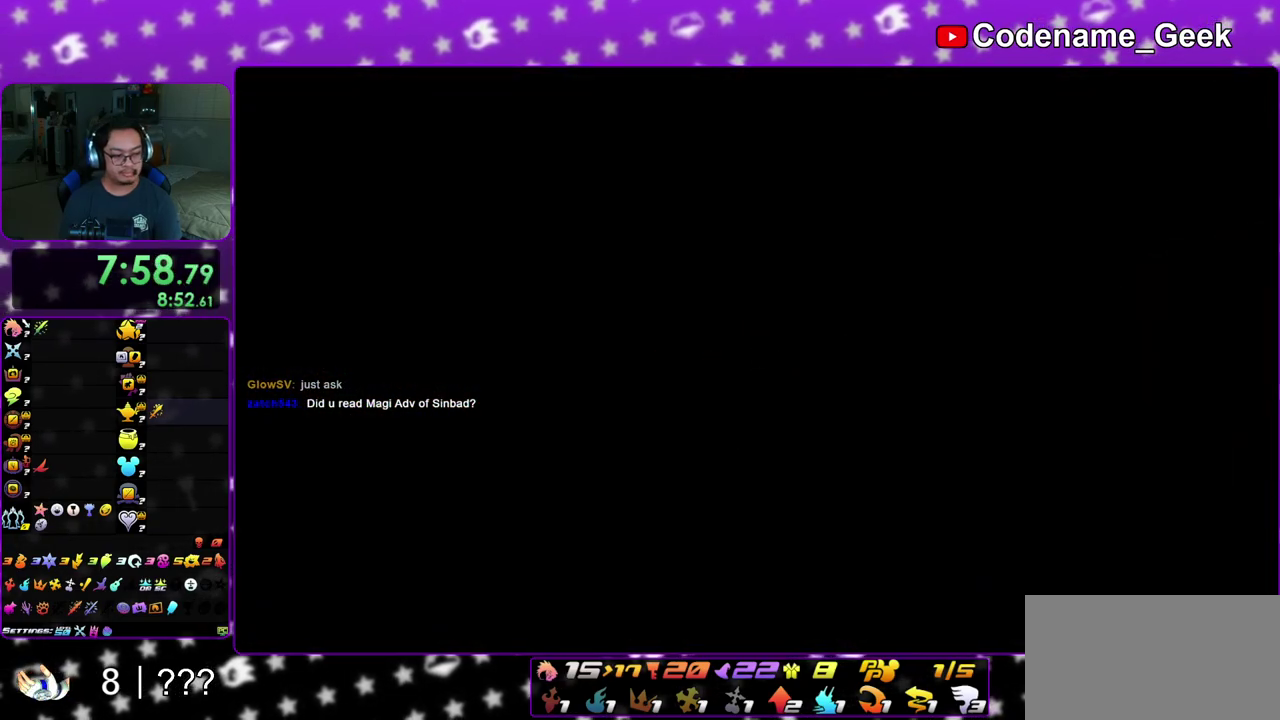
{"dt_ms": 500, "buttons": [], "left_stick": "up-left", "right_stick": "left", "events": [[83, "left_stick", "left"], [150, "left_stick", "up-left"], [267, "left_stick", "left"], [433, "left_stick", "up-left"]]}
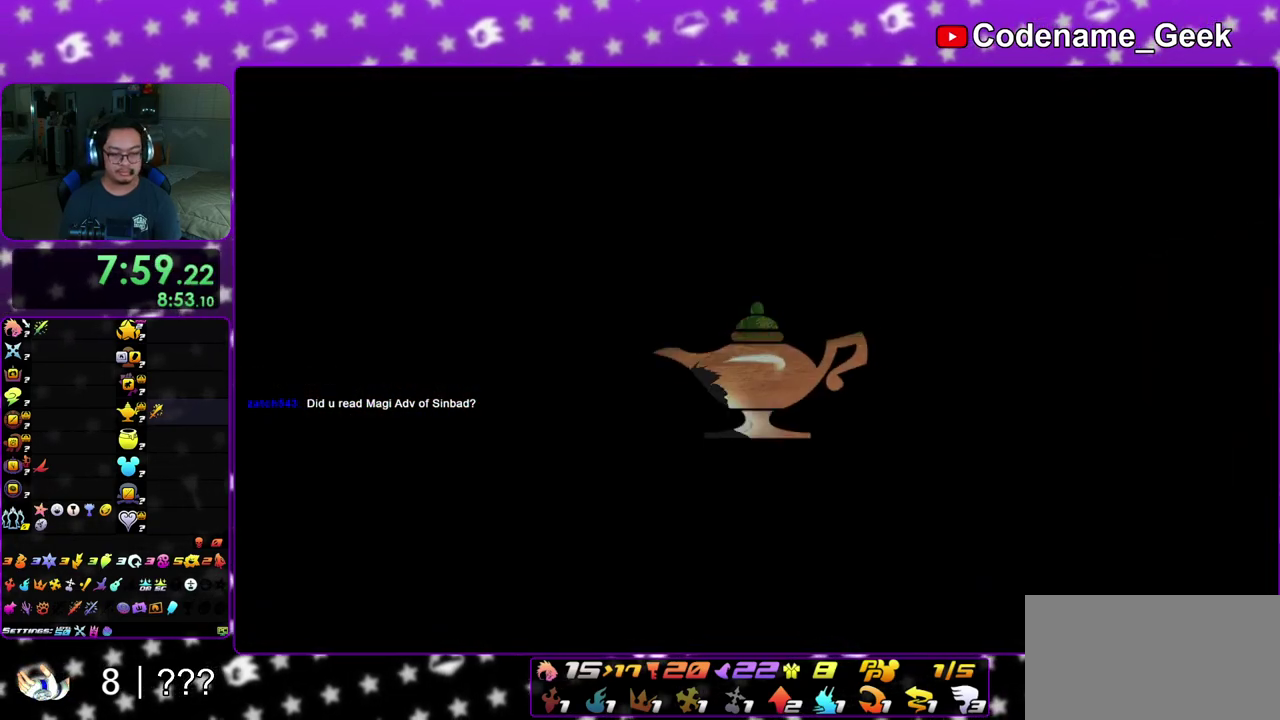
{"dt_ms": 300, "buttons": ["X"], "left_stick": "up-right", "right_stick": "center", "events": [[50, "X", "down"], [167, "X", "up"], [183, "left_stick", "up"], [233, "right_stick", "center"], [267, "X", "down"], [300, "left_stick", "up-right"]]}
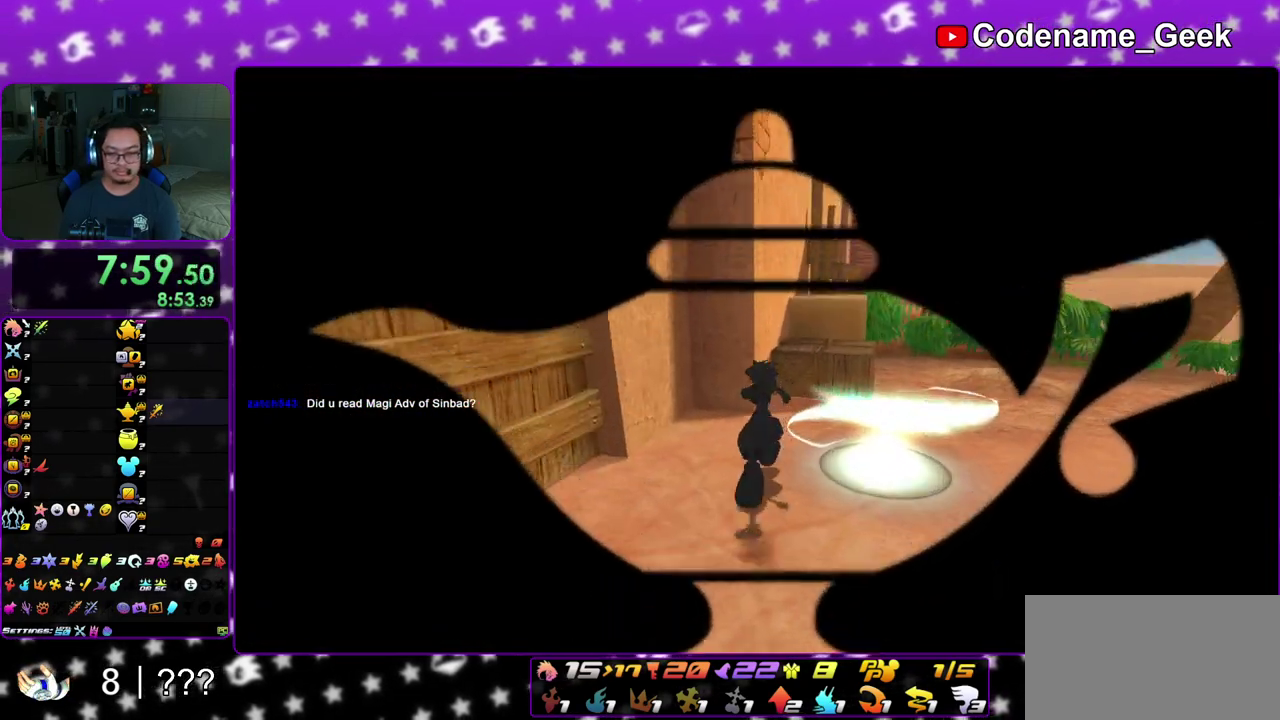
{"dt_ms": 800, "buttons": [], "left_stick": "center", "right_stick": "center", "events": [[50, "right_stick", "down-right"], [83, "X", "up"], [117, "left_stick", "right"], [167, "X", "down"], [167, "right_stick", "center"], [267, "X", "up"], [350, "X", "down"], [383, "left_stick", "up-right"], [450, "X", "up"], [450, "left_stick", "center"]]}
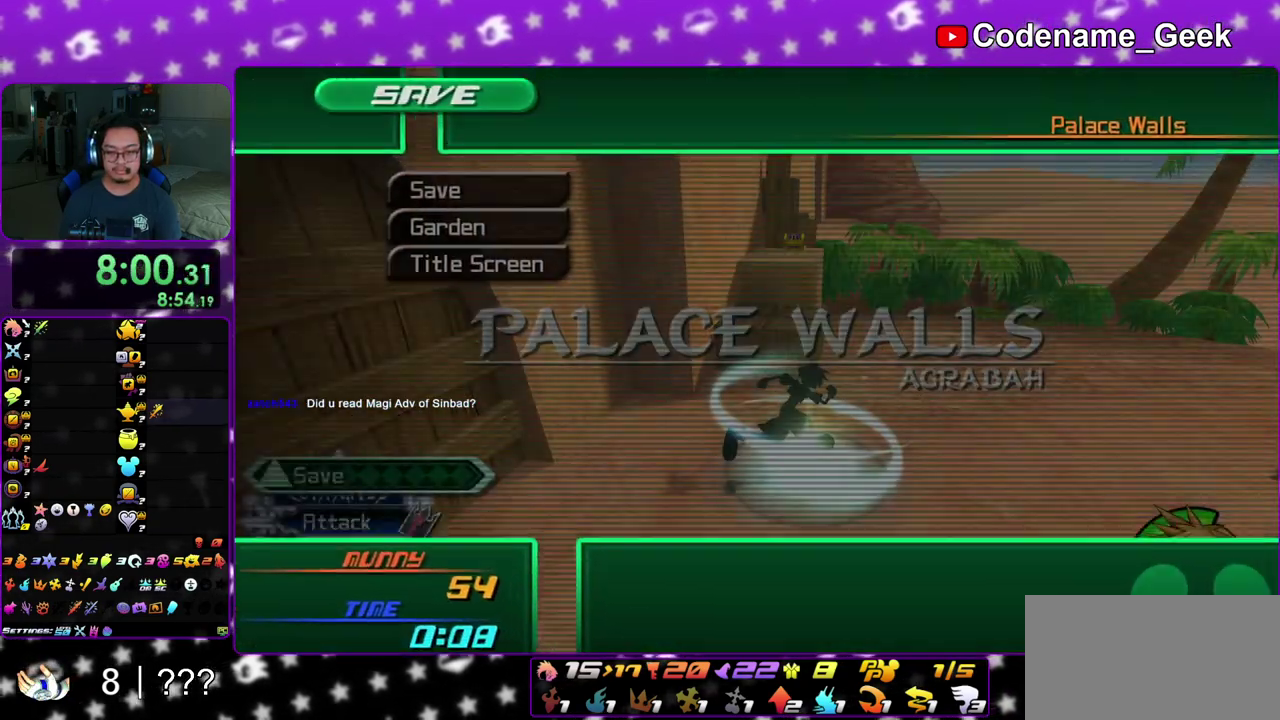
{"dt_ms": 400, "buttons": ["B"], "left_stick": "up-right", "right_stick": "center", "events": [[267, "left_stick", "up-right"], [367, "B", "down"]]}
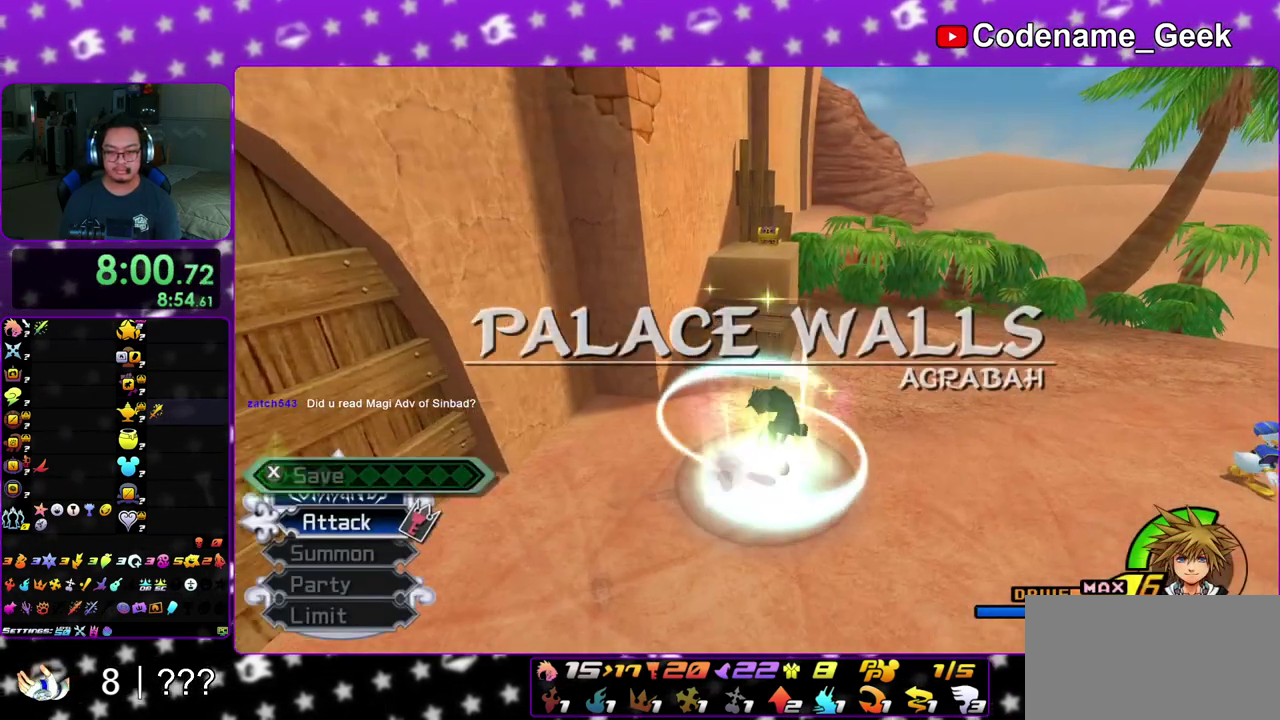
{"dt_ms": 500, "buttons": [], "left_stick": "up-left", "right_stick": "center", "events": [[50, "B", "up"], [50, "left_stick", "up"], [100, "B", "down"], [267, "B", "up"], [317, "Y", "down"], [433, "left_stick", "up-left"], [467, "Y", "up"]]}
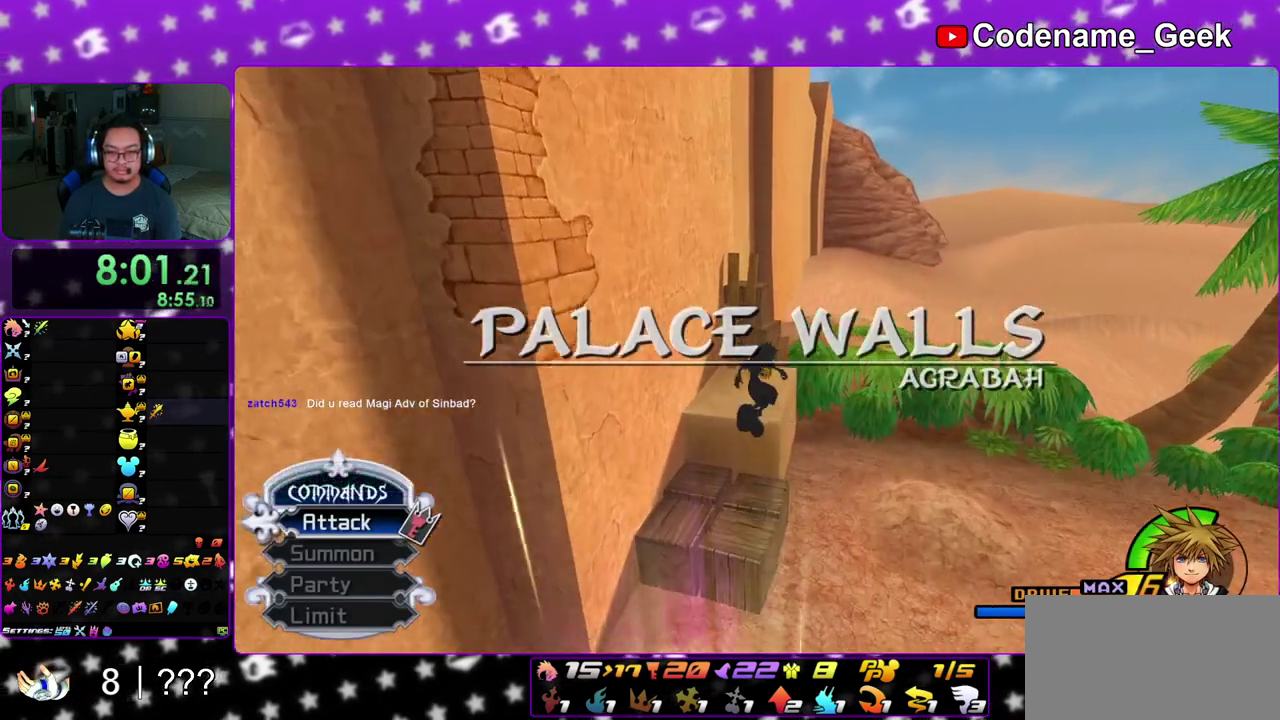
{"dt_ms": 500, "buttons": ["X"], "left_stick": "up-left", "right_stick": "right", "events": [[117, "left_stick", "up"], [217, "right_stick", "right"], [250, "left_stick", "up-left"], [433, "X", "down"]]}
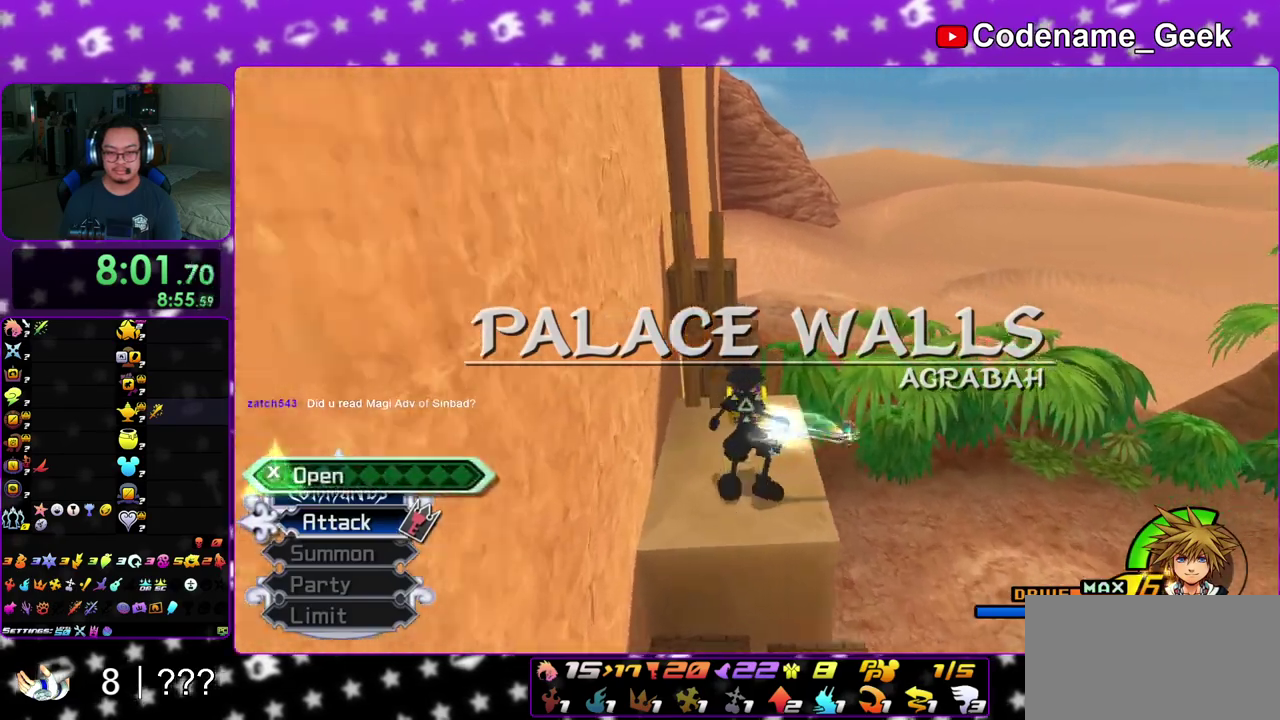
{"dt_ms": 400, "buttons": ["DPAD_UP"], "left_stick": "center", "right_stick": "right", "events": [[50, "X", "up"], [150, "X", "down"], [167, "left_stick", "up"], [217, "left_stick", "center"], [267, "X", "up"], [400, "DPAD_UP", "down"]]}
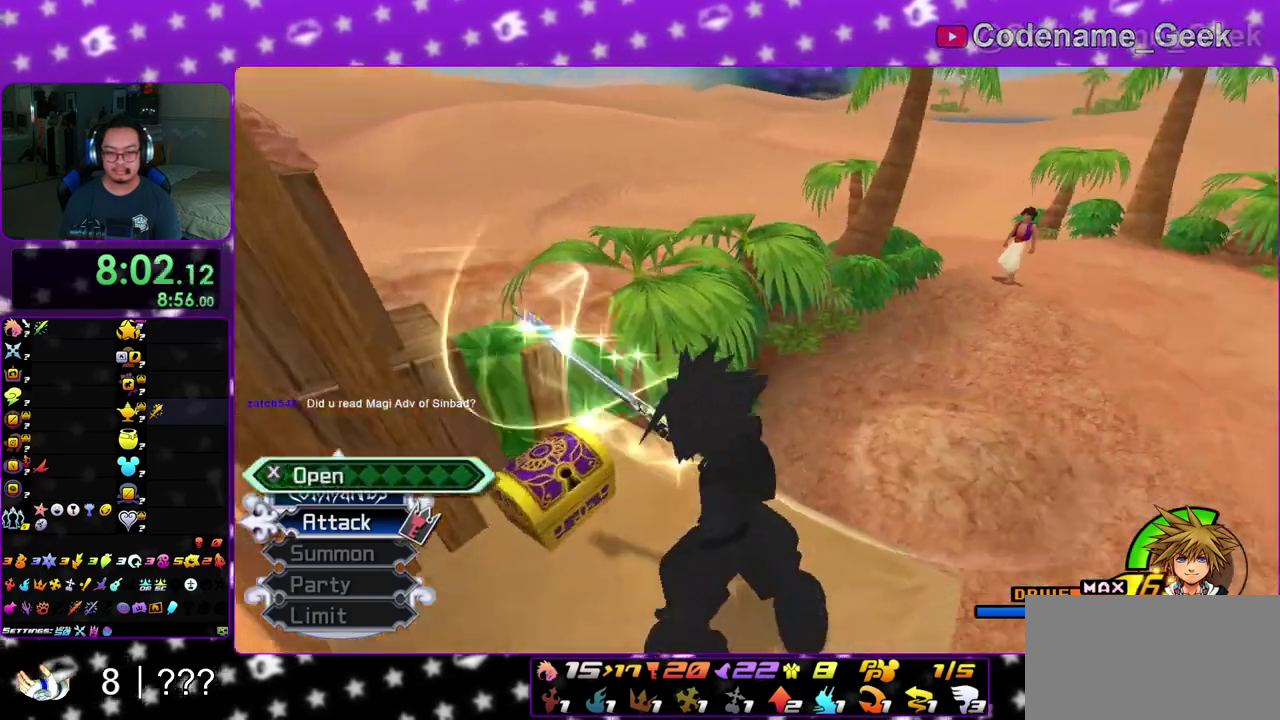
{"dt_ms": 600, "buttons": [], "left_stick": "up", "right_stick": "center", "events": [[33, "right_stick", "center"], [100, "DPAD_UP", "up"], [167, "A", "down"], [233, "A", "up"], [417, "right_stick", "up-right"], [517, "right_stick", "center"], [600, "left_stick", "up"]]}